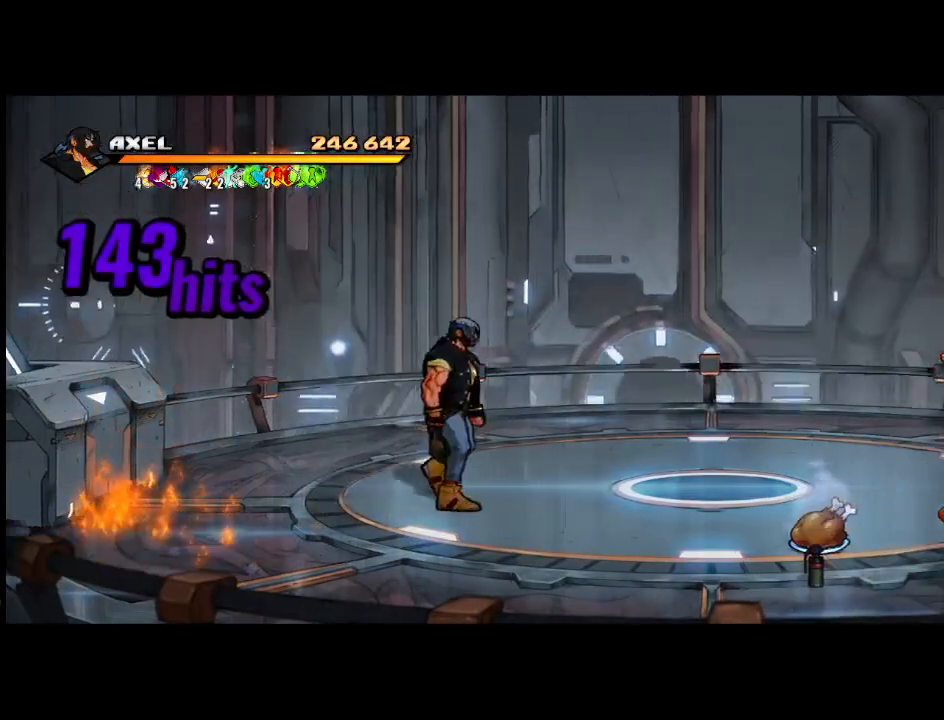
Gameplay with a controller (Xbox layout); each line is a JSON object with the inputs held at the frame after it. "events" lists button and stick changes between this image and that frame as [ms after this image, input, new state], when the widget could be followed in between. Not read: left_stick right_stick.
{"buttons": ["DPAD_DOWN", "DPAD_RIGHT"], "events": [[133, "DPAD_DOWN", "down"]]}
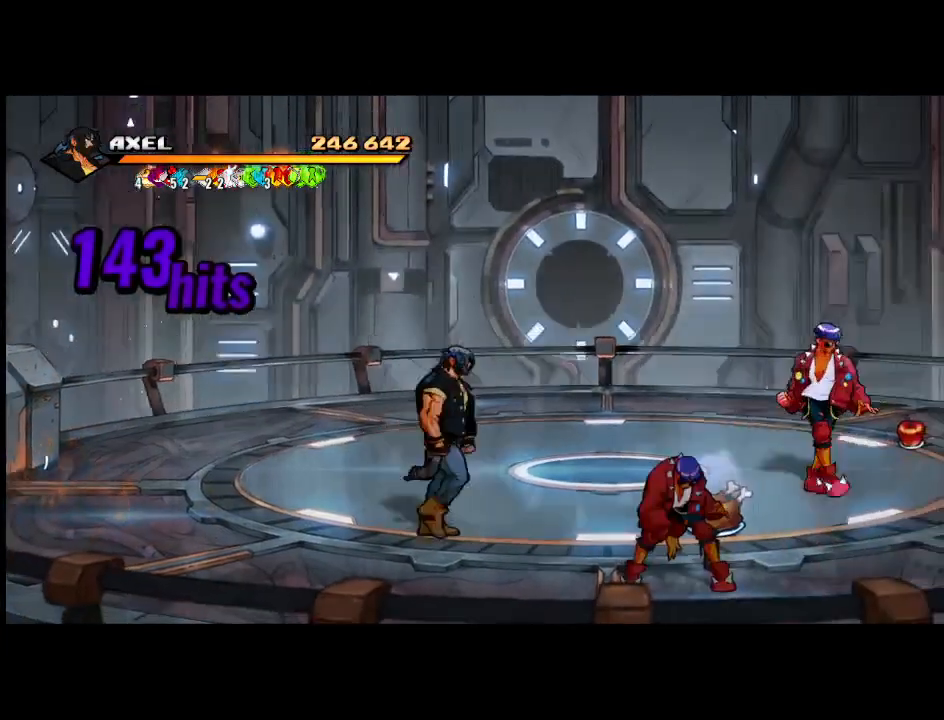
{"buttons": ["X", "DPAD_RIGHT"], "events": [[33, "DPAD_DOWN", "up"], [167, "DPAD_DOWN", "down"], [483, "DPAD_DOWN", "up"], [500, "X", "down"]]}
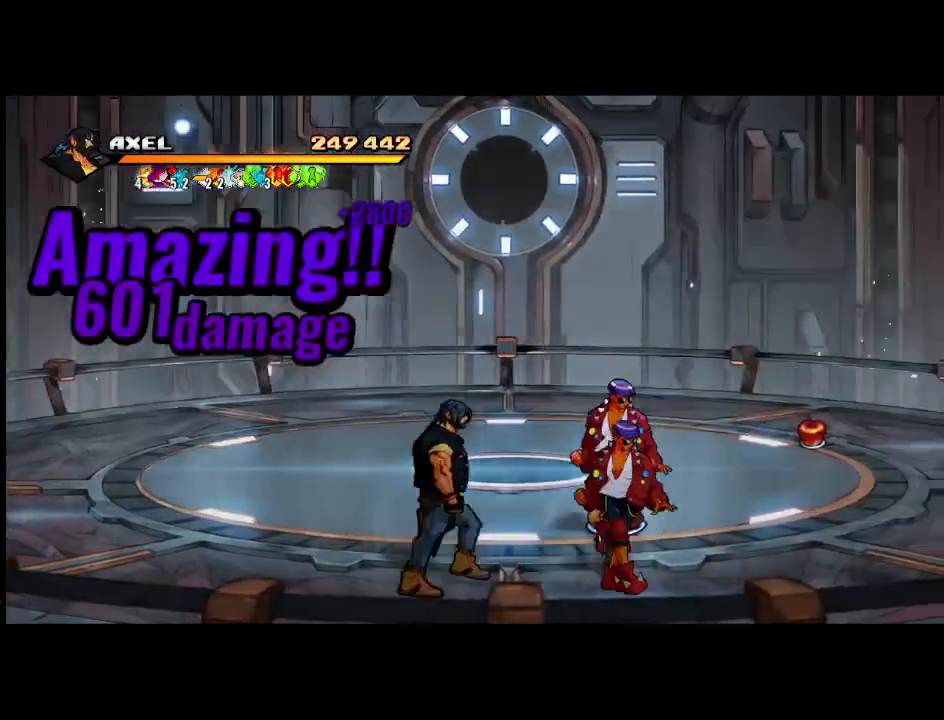
{"buttons": ["X"], "events": [[150, "DPAD_UP", "down"], [150, "X", "up"], [383, "X", "down"], [433, "DPAD_UP", "up"], [500, "DPAD_RIGHT", "up"]]}
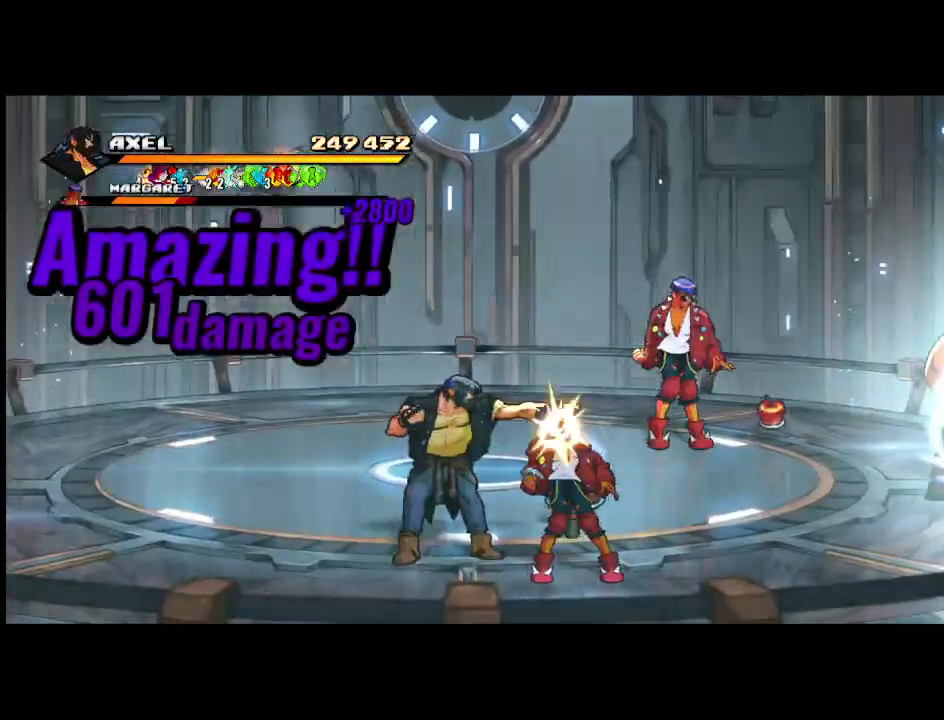
{"buttons": ["X"], "events": [[17, "X", "up"], [100, "X", "down"], [200, "X", "up"], [300, "X", "down"], [400, "X", "up"], [483, "X", "down"]]}
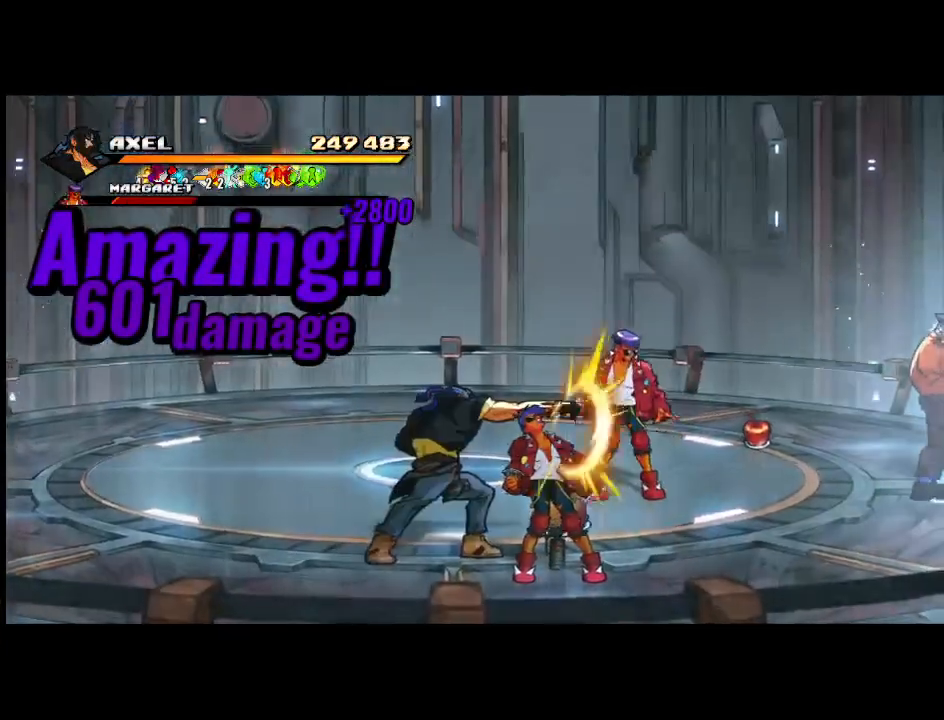
{"buttons": [], "events": [[100, "X", "up"], [167, "X", "down"], [283, "X", "up"], [367, "X", "down"], [483, "X", "up"]]}
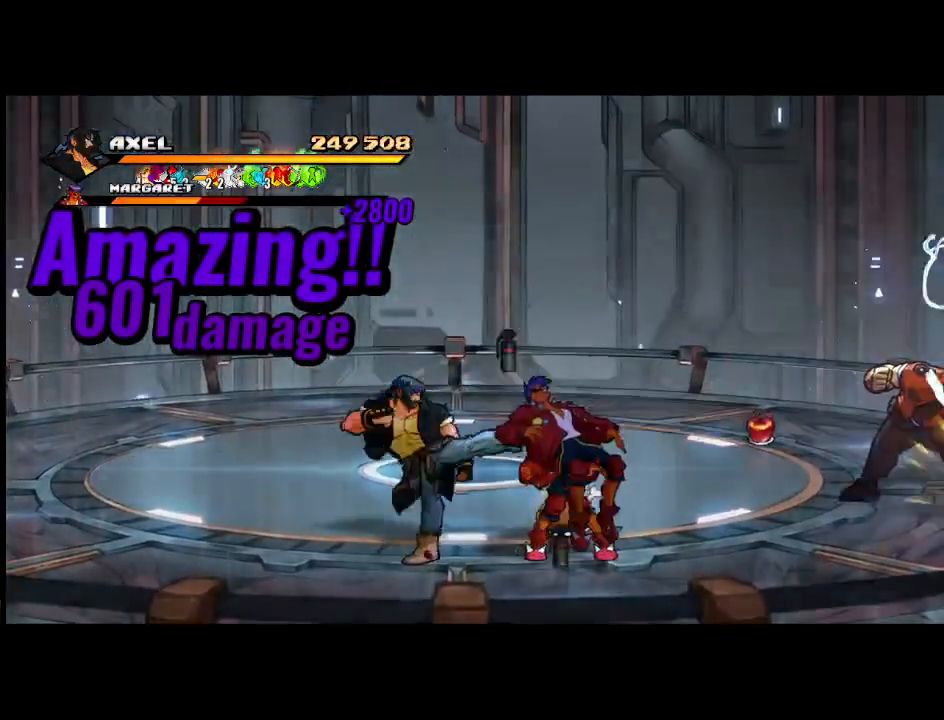
{"buttons": [], "events": [[67, "X", "down"], [183, "X", "up"], [267, "X", "down"], [417, "X", "up"]]}
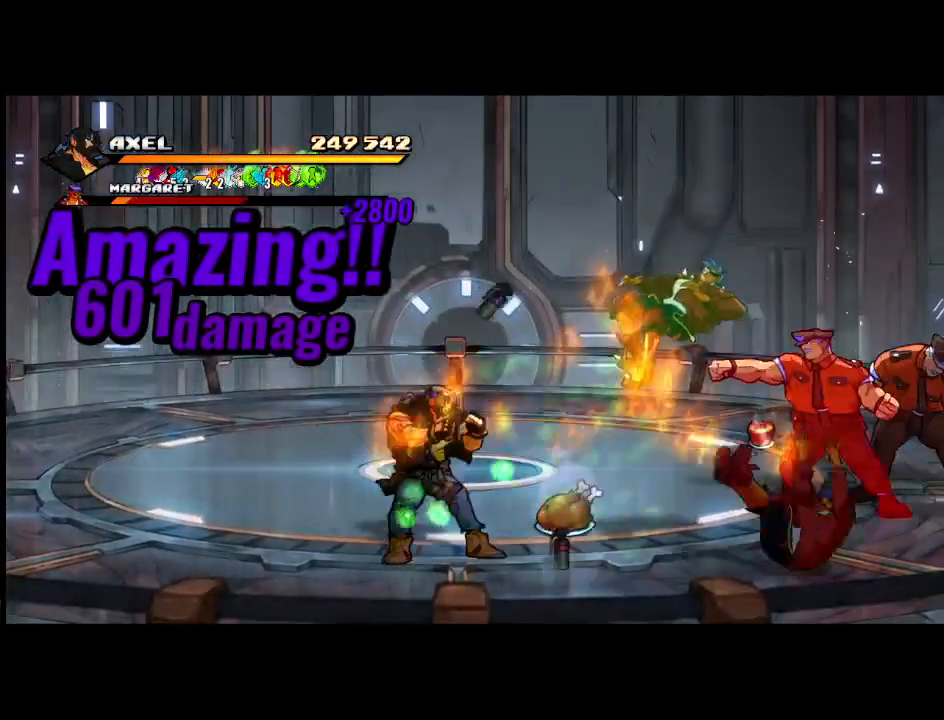
{"buttons": ["DPAD_UP", "DPAD_LEFT"], "events": [[17, "DPAD_LEFT", "down"], [133, "DPAD_UP", "down"]]}
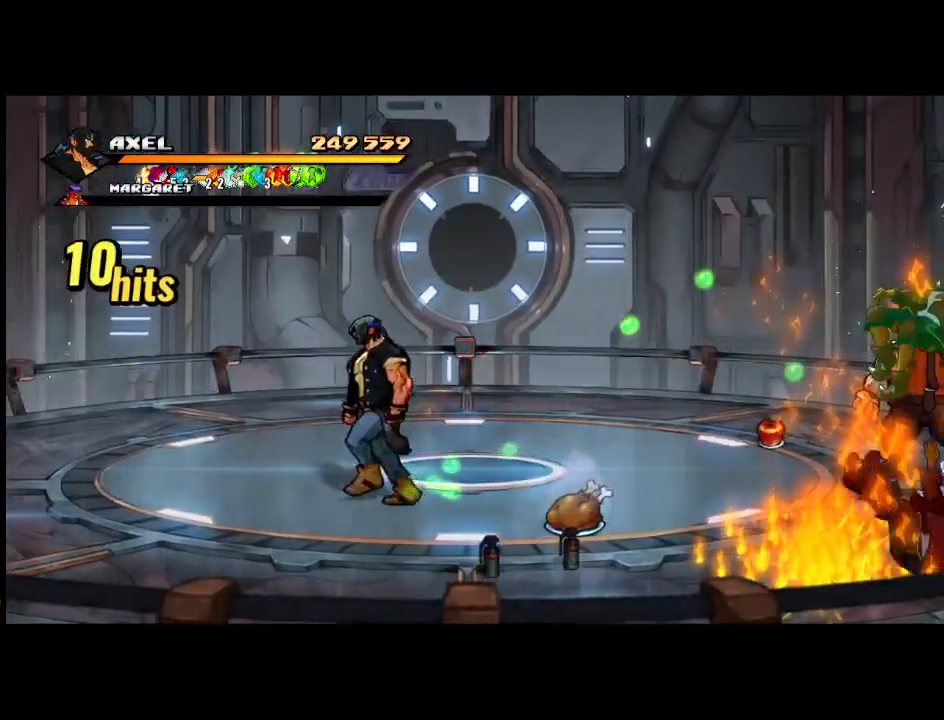
{"buttons": ["DPAD_RIGHT"], "events": [[250, "DPAD_LEFT", "up"], [333, "DPAD_RIGHT", "down"], [367, "DPAD_UP", "up"], [383, "DPAD_UP", "down"], [450, "DPAD_UP", "up"]]}
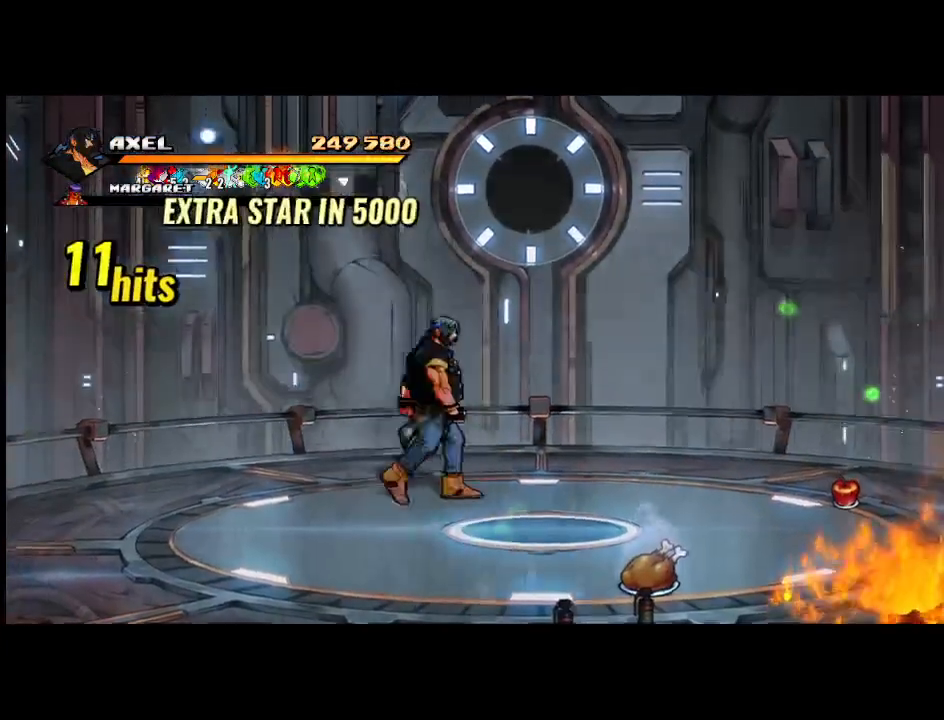
{"buttons": ["DPAD_RIGHT"], "events": []}
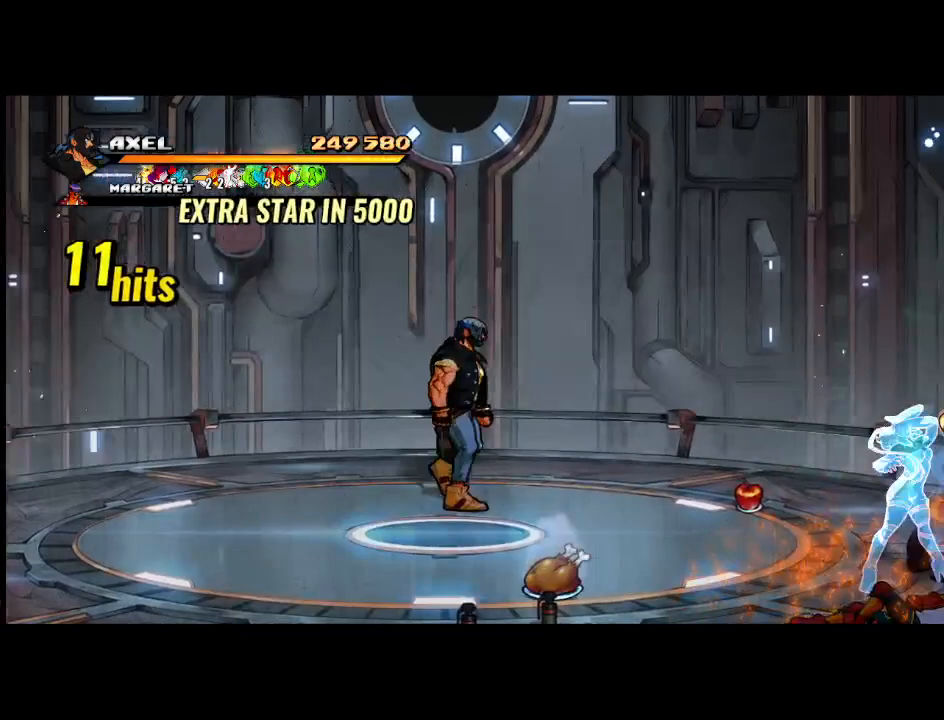
{"buttons": ["DPAD_RIGHT"], "events": []}
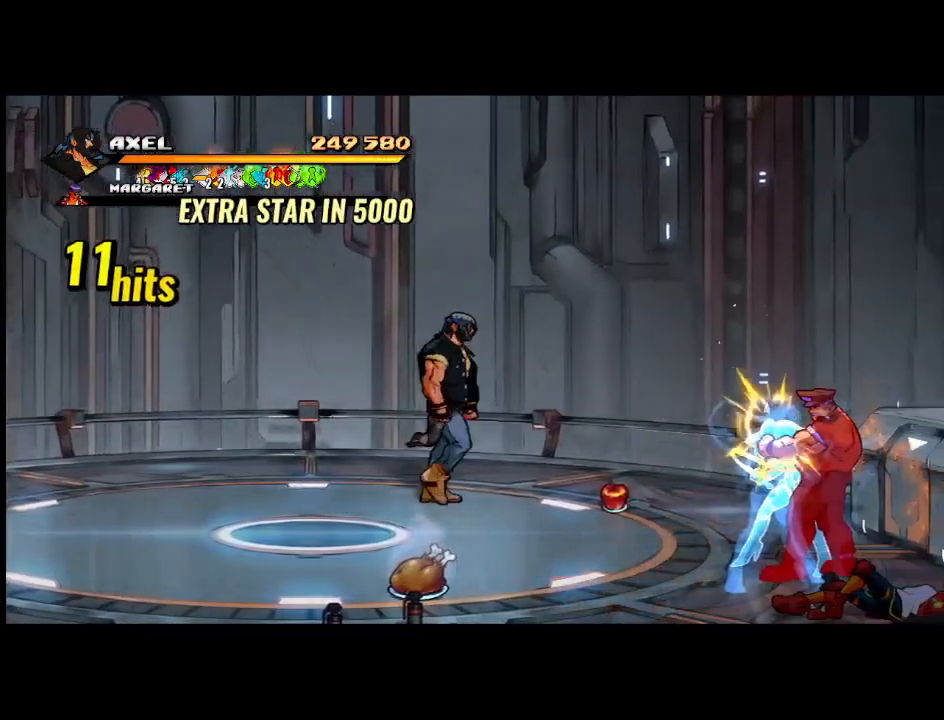
{"buttons": ["DPAD_DOWN", "DPAD_RIGHT"], "events": [[233, "DPAD_DOWN", "down"]]}
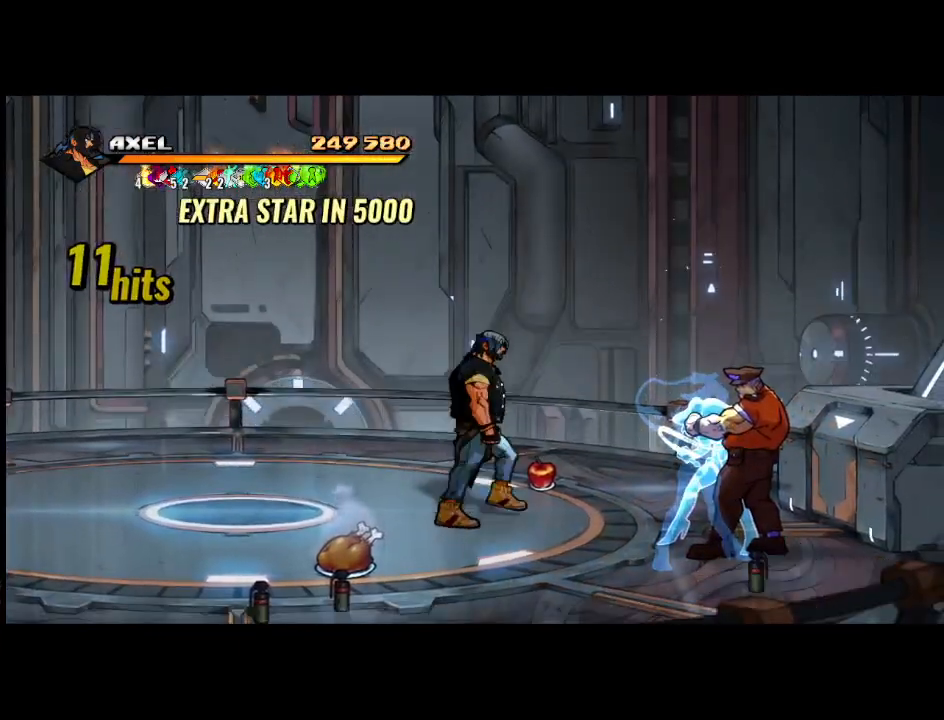
{"buttons": ["DPAD_RIGHT"], "events": [[200, "DPAD_DOWN", "up"]]}
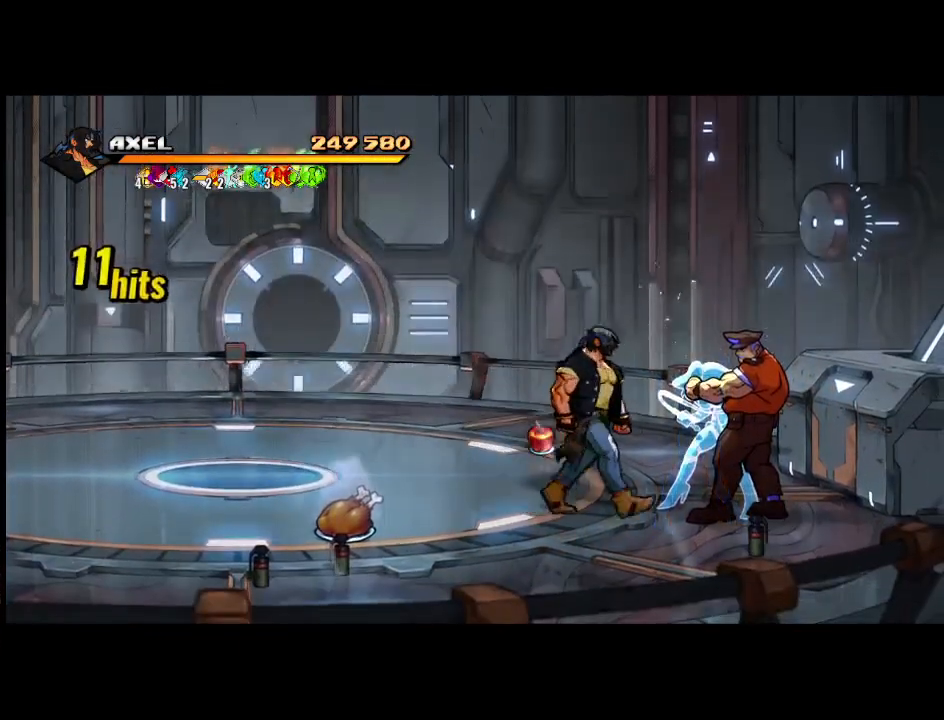
{"buttons": [], "events": [[183, "X", "down"], [250, "DPAD_RIGHT", "up"], [300, "X", "up"], [383, "X", "down"], [500, "X", "up"]]}
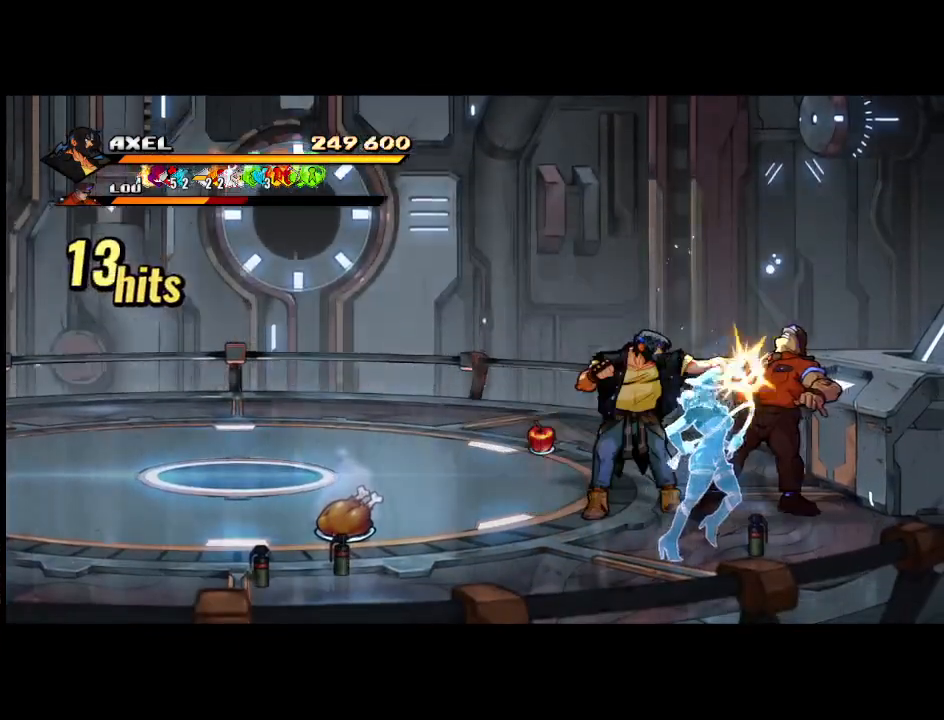
{"buttons": ["X"], "events": [[67, "X", "down"], [183, "X", "up"], [267, "X", "down"], [350, "X", "up"], [450, "X", "down"]]}
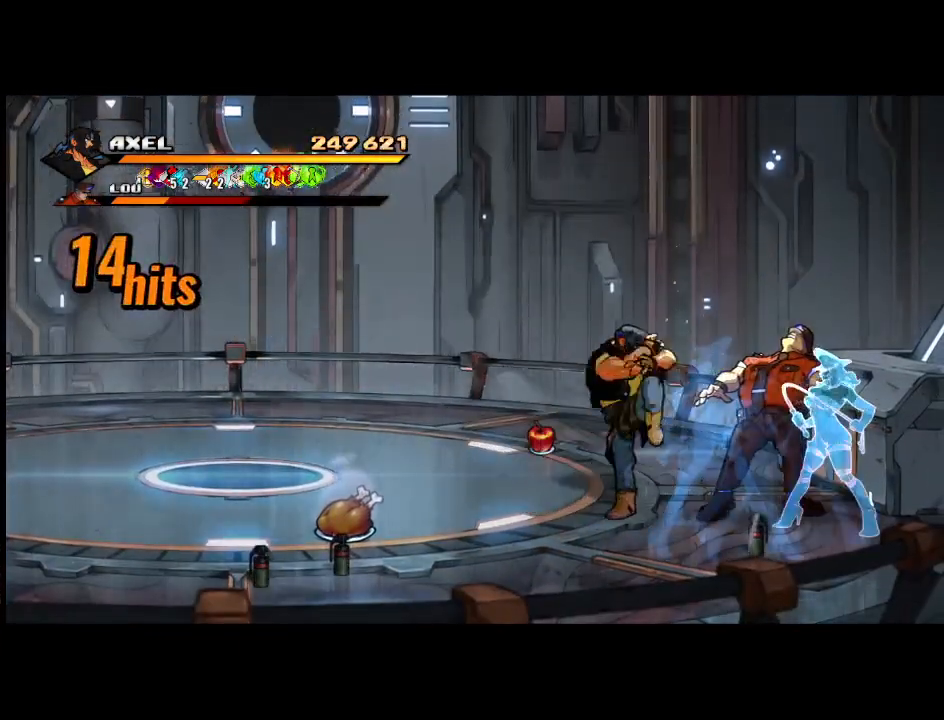
{"buttons": ["X", "DPAD_RIGHT"], "events": [[67, "X", "up"], [150, "X", "down"], [250, "DPAD_RIGHT", "down"], [283, "X", "up"], [383, "DPAD_RIGHT", "up"], [383, "X", "down"], [433, "DPAD_RIGHT", "down"]]}
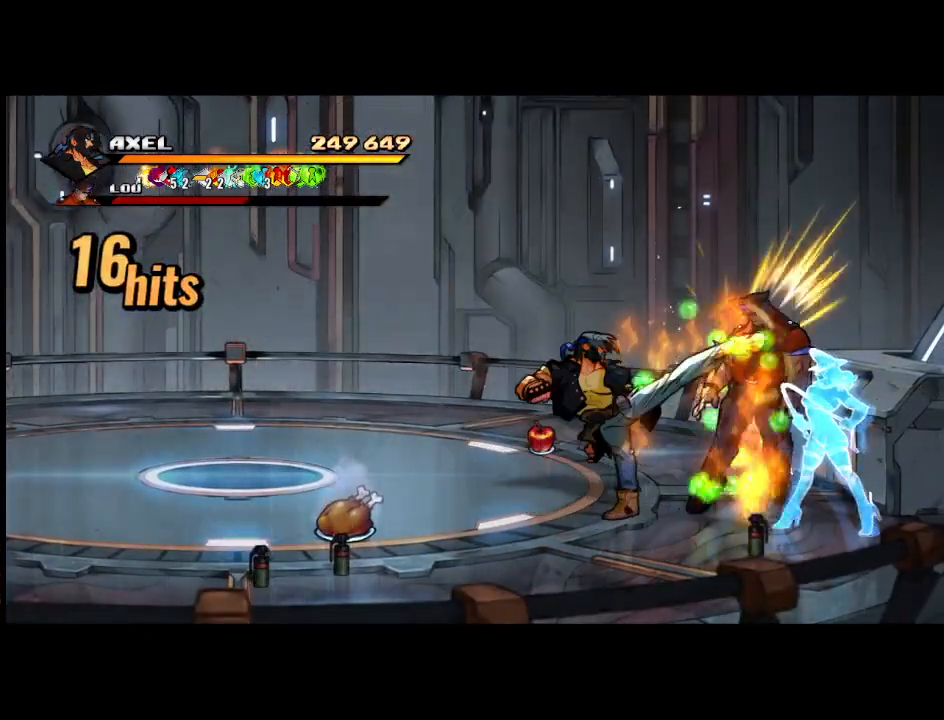
{"buttons": [], "events": [[17, "X", "up"], [117, "DPAD_RIGHT", "up"]]}
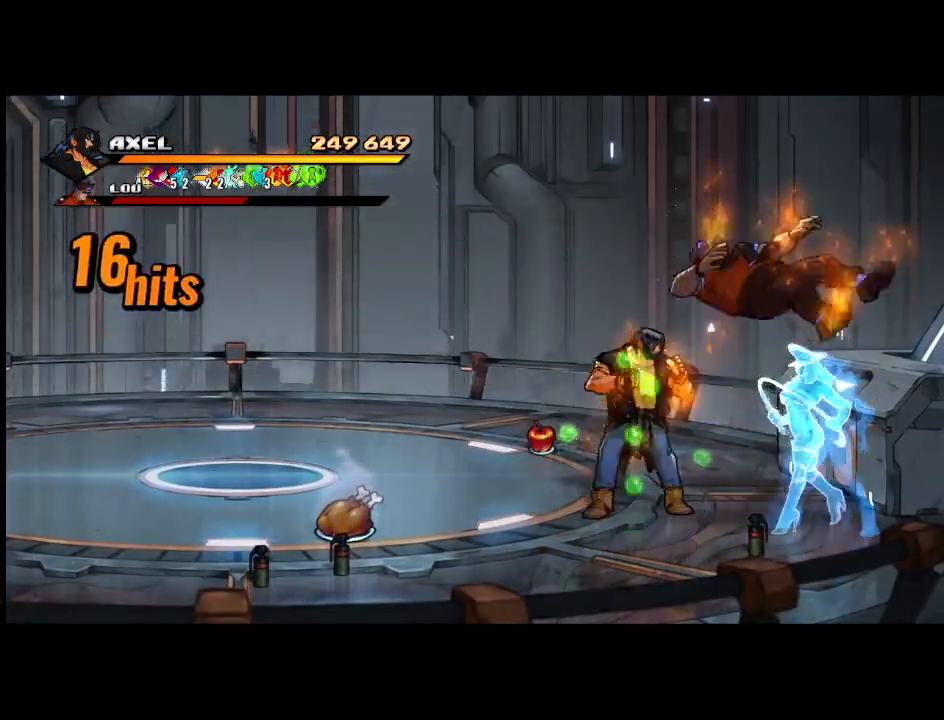
{"buttons": [], "events": []}
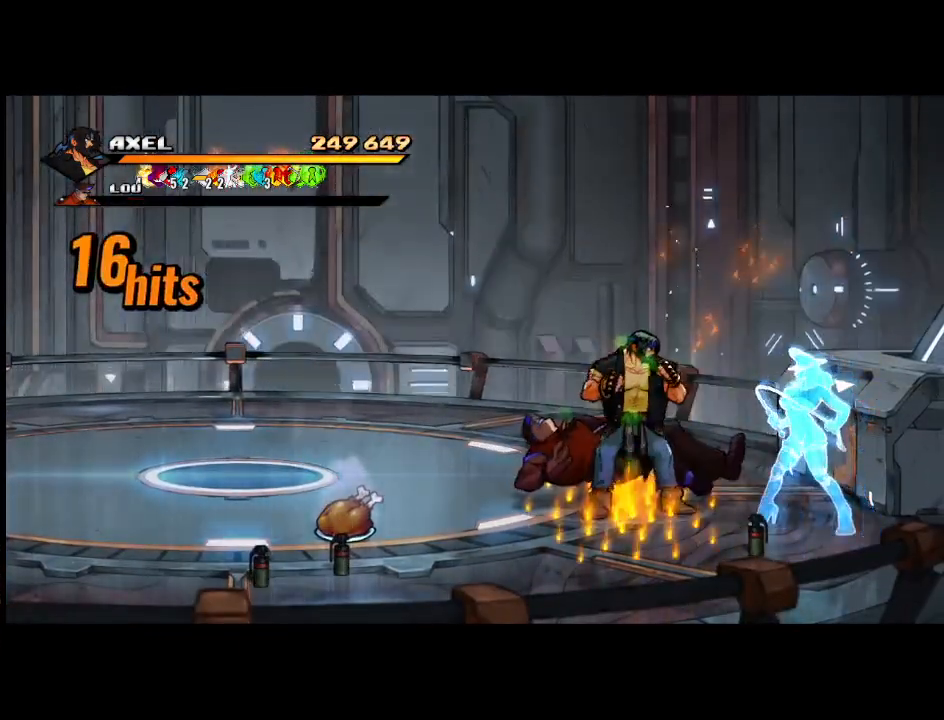
{"buttons": [], "events": []}
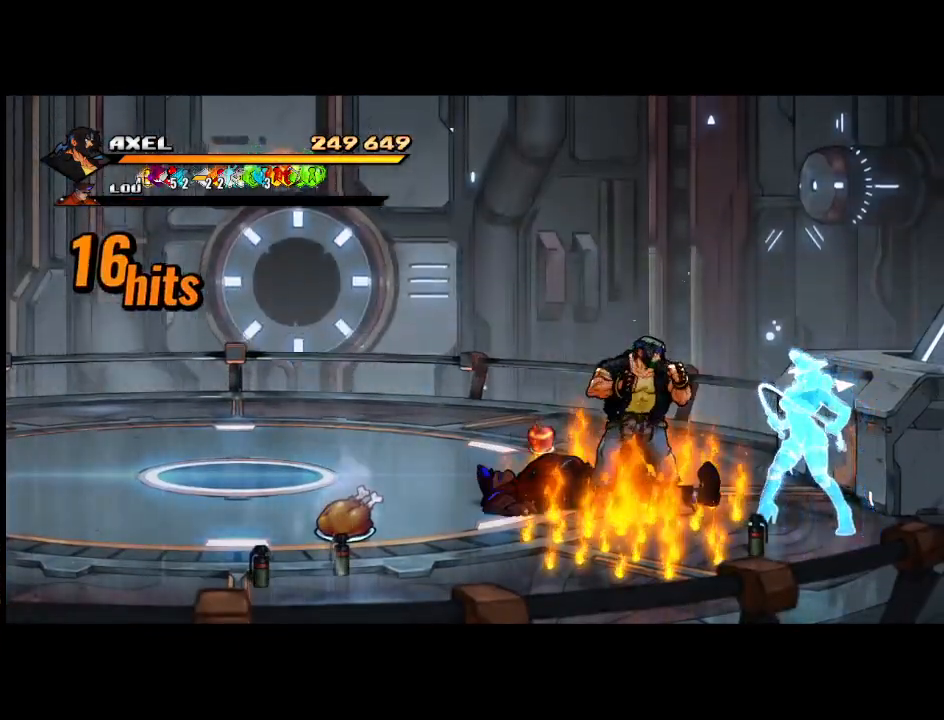
{"buttons": [], "events": []}
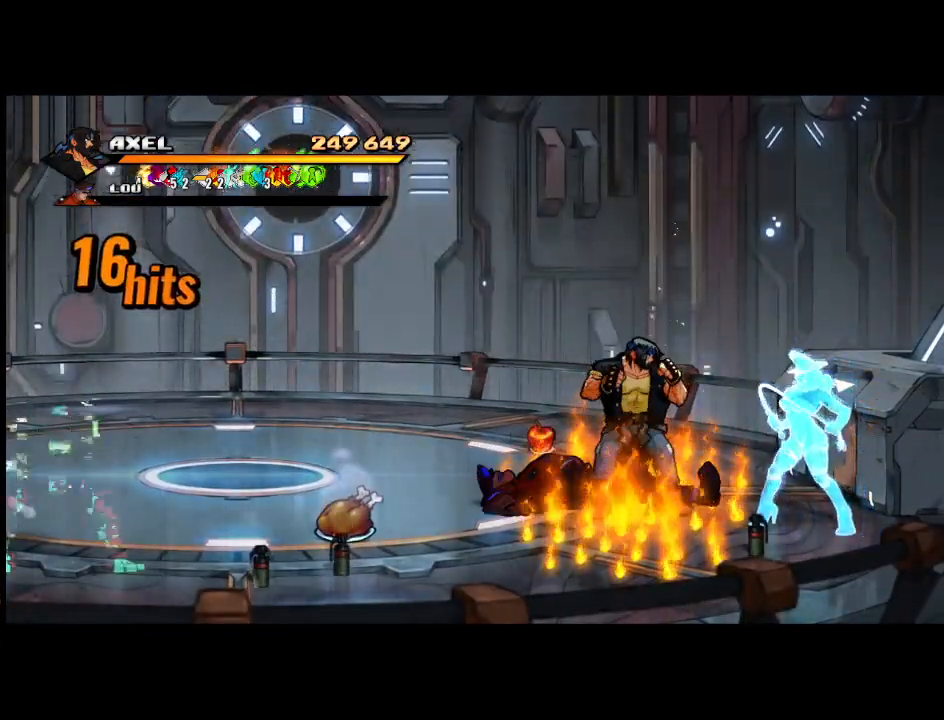
{"buttons": [], "events": []}
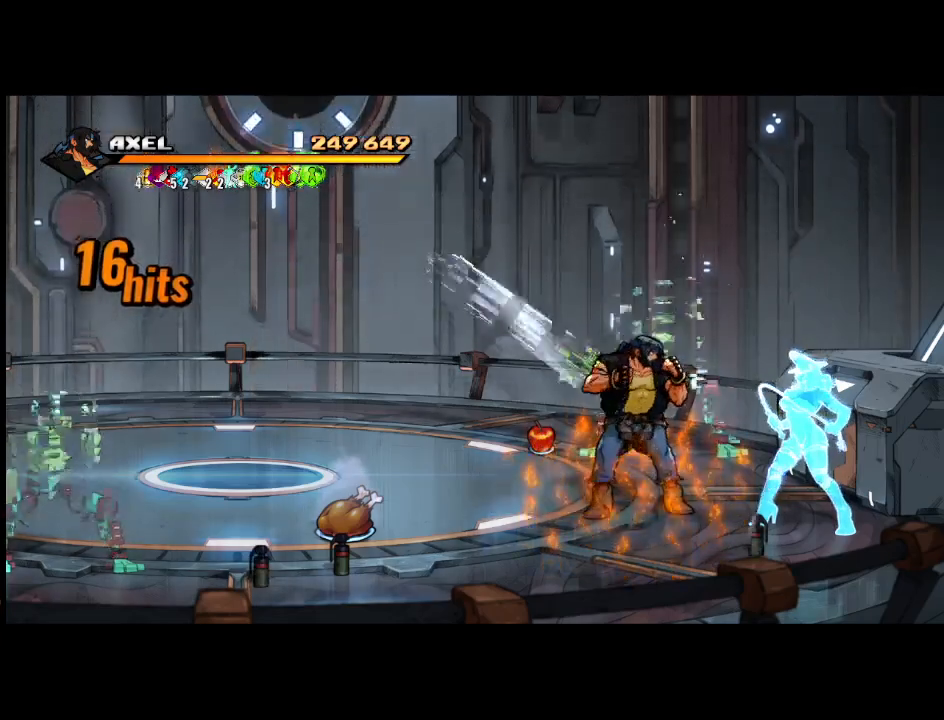
{"buttons": ["DPAD_UP", "DPAD_LEFT"], "events": [[333, "DPAD_LEFT", "down"], [350, "DPAD_UP", "down"]]}
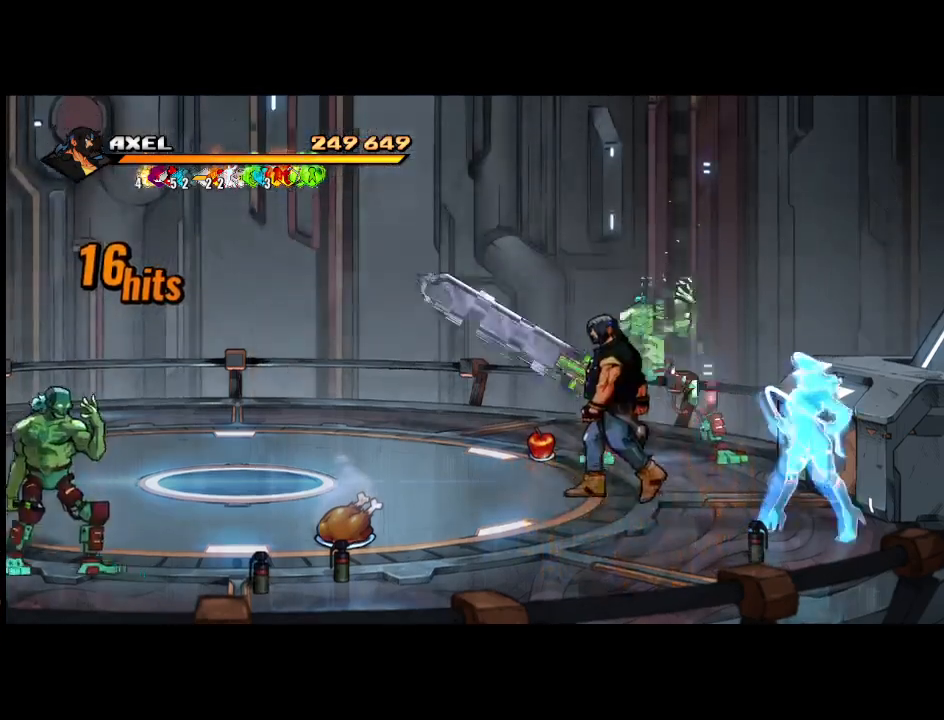
{"buttons": ["X"], "events": [[183, "DPAD_LEFT", "up"], [233, "DPAD_RIGHT", "down"], [300, "DPAD_UP", "up"], [300, "X", "down"], [333, "DPAD_RIGHT", "up"], [417, "X", "up"], [500, "X", "down"]]}
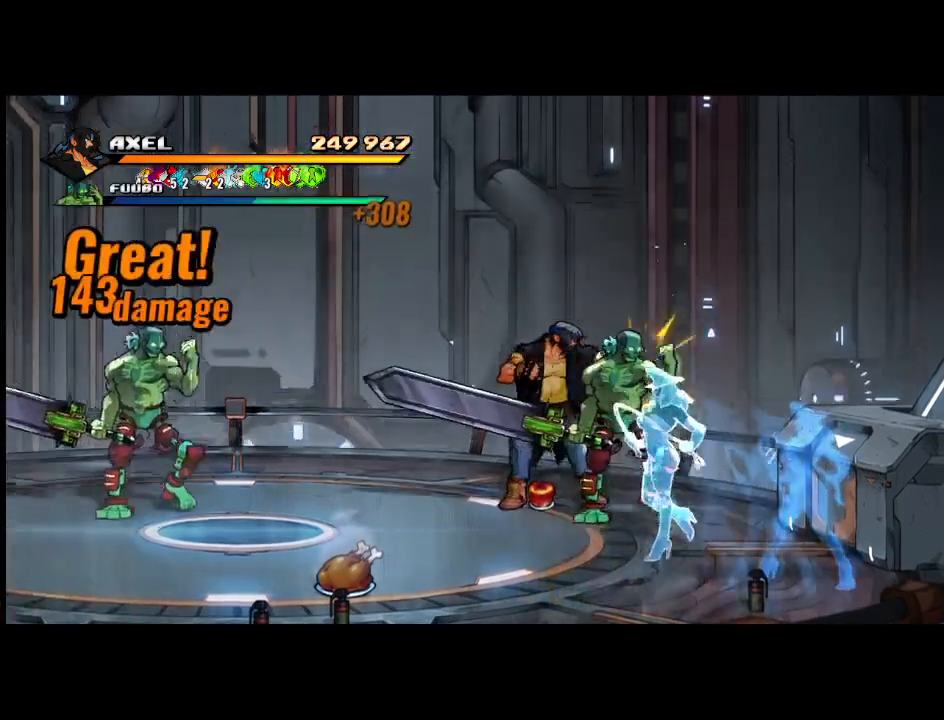
{"buttons": ["DPAD_DOWN", "DPAD_RIGHT"], "events": [[100, "X", "up"], [200, "X", "down"], [300, "X", "up"], [317, "DPAD_DOWN", "down"], [433, "DPAD_RIGHT", "down"]]}
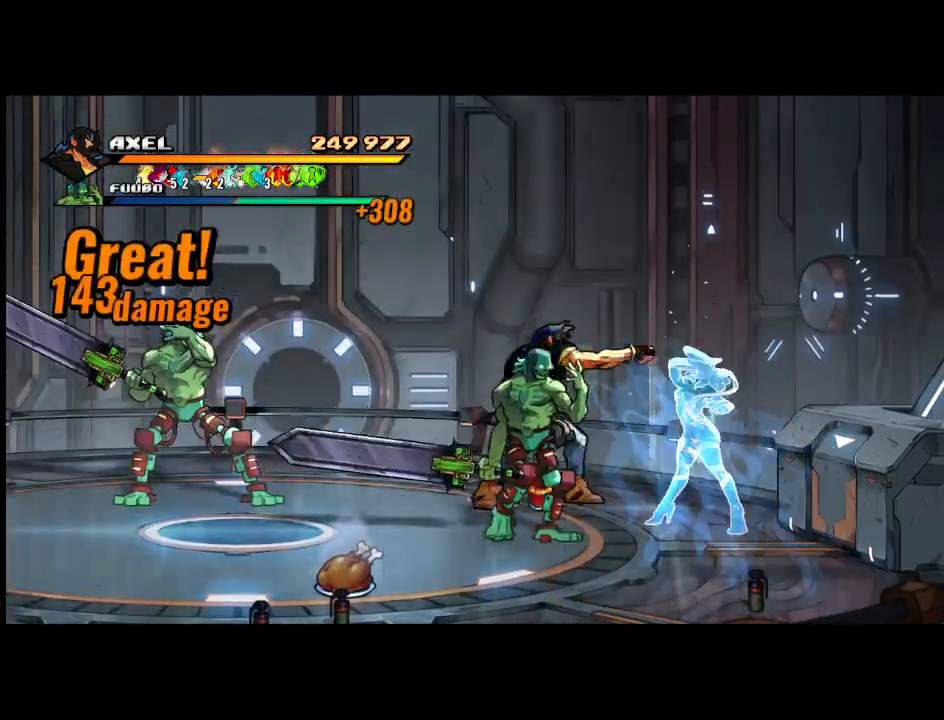
{"buttons": ["DPAD_DOWN", "DPAD_RIGHT"], "events": []}
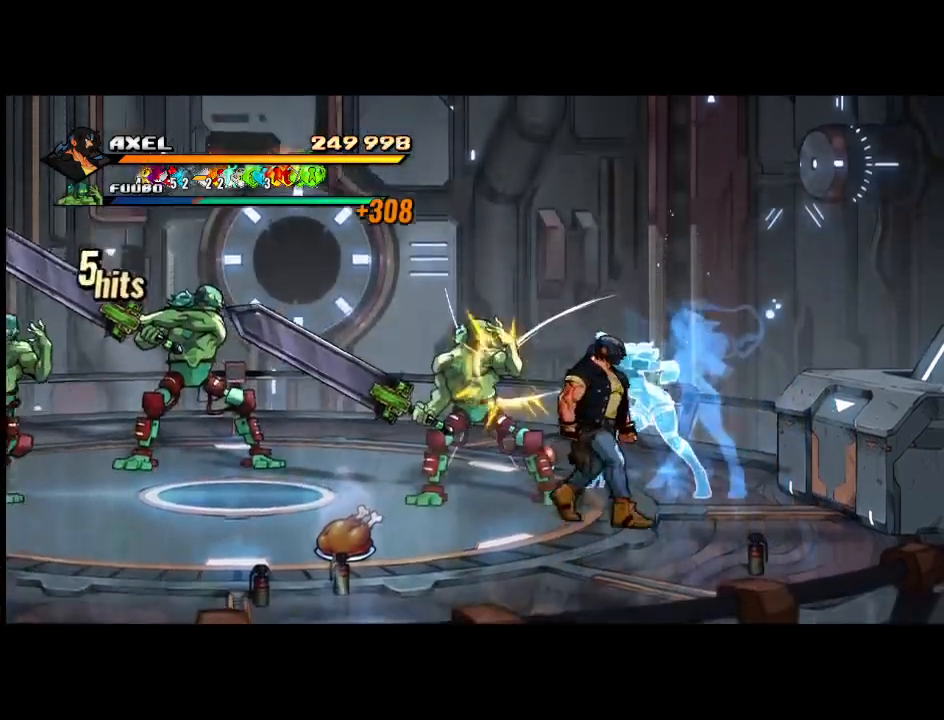
{"buttons": ["DPAD_DOWN", "DPAD_LEFT"], "events": [[217, "DPAD_RIGHT", "up"], [267, "DPAD_RIGHT", "down"], [367, "DPAD_RIGHT", "up"], [417, "DPAD_LEFT", "down"]]}
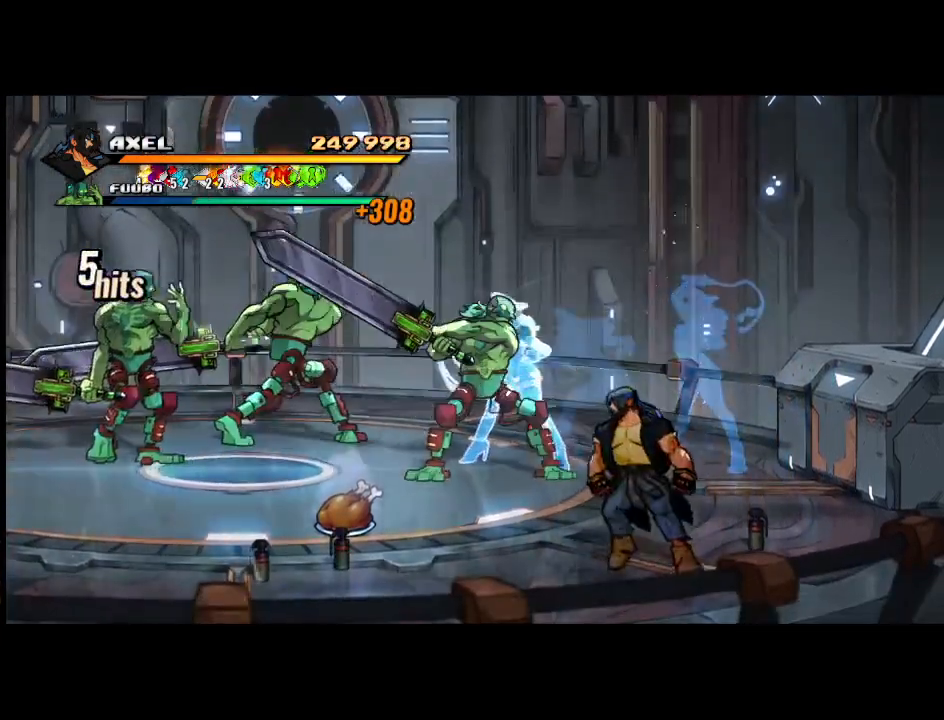
{"buttons": ["DPAD_UP", "DPAD_LEFT"], "events": [[50, "DPAD_DOWN", "up"], [300, "DPAD_LEFT", "up"], [350, "DPAD_UP", "down"], [467, "DPAD_LEFT", "down"]]}
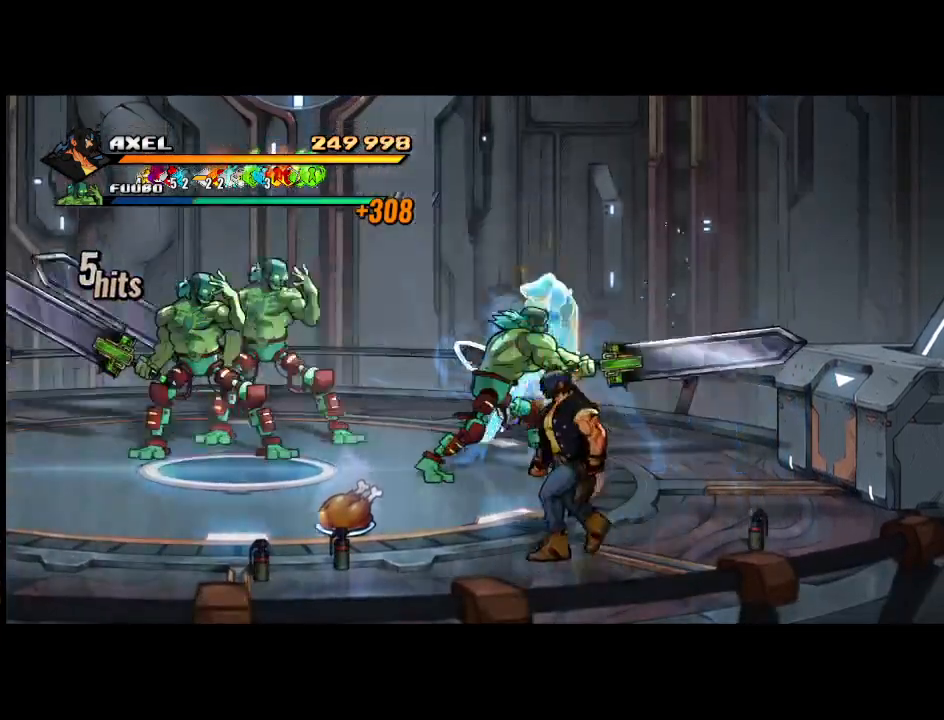
{"buttons": ["DPAD_RIGHT"], "events": [[17, "DPAD_UP", "up"], [67, "DPAD_DOWN", "down"], [117, "DPAD_LEFT", "up"], [150, "DPAD_RIGHT", "down"], [167, "DPAD_DOWN", "up"], [367, "DPAD_DOWN", "down"], [483, "DPAD_DOWN", "up"]]}
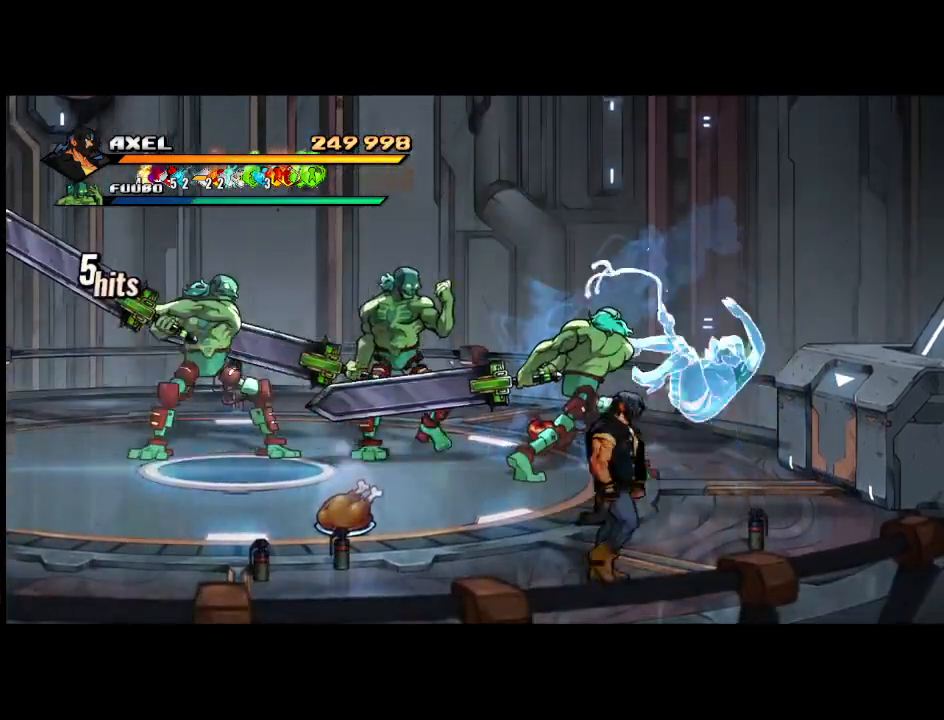
{"buttons": ["DPAD_UP", "DPAD_LEFT"], "events": [[33, "DPAD_UP", "down"], [150, "DPAD_RIGHT", "up"], [417, "DPAD_LEFT", "down"]]}
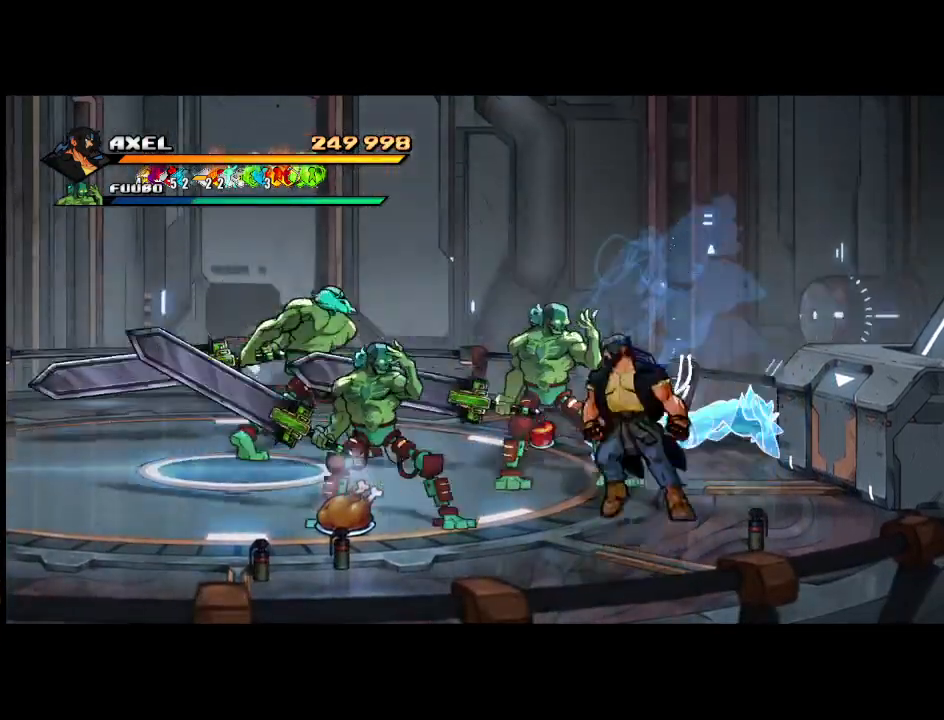
{"buttons": ["DPAD_LEFT"], "events": [[67, "DPAD_UP", "up"], [117, "DPAD_LEFT", "up"], [217, "DPAD_LEFT", "down"], [267, "DPAD_LEFT", "up"], [333, "DPAD_LEFT", "down"], [383, "X", "down"], [500, "X", "up"]]}
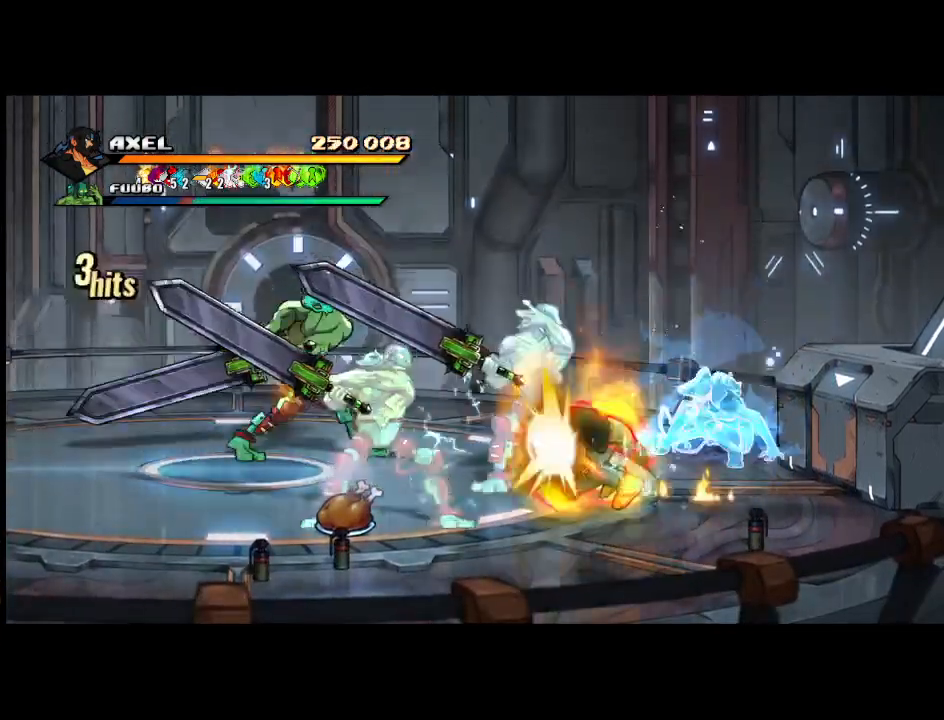
{"buttons": ["X", "DPAD_LEFT"], "events": [[50, "X", "down"]]}